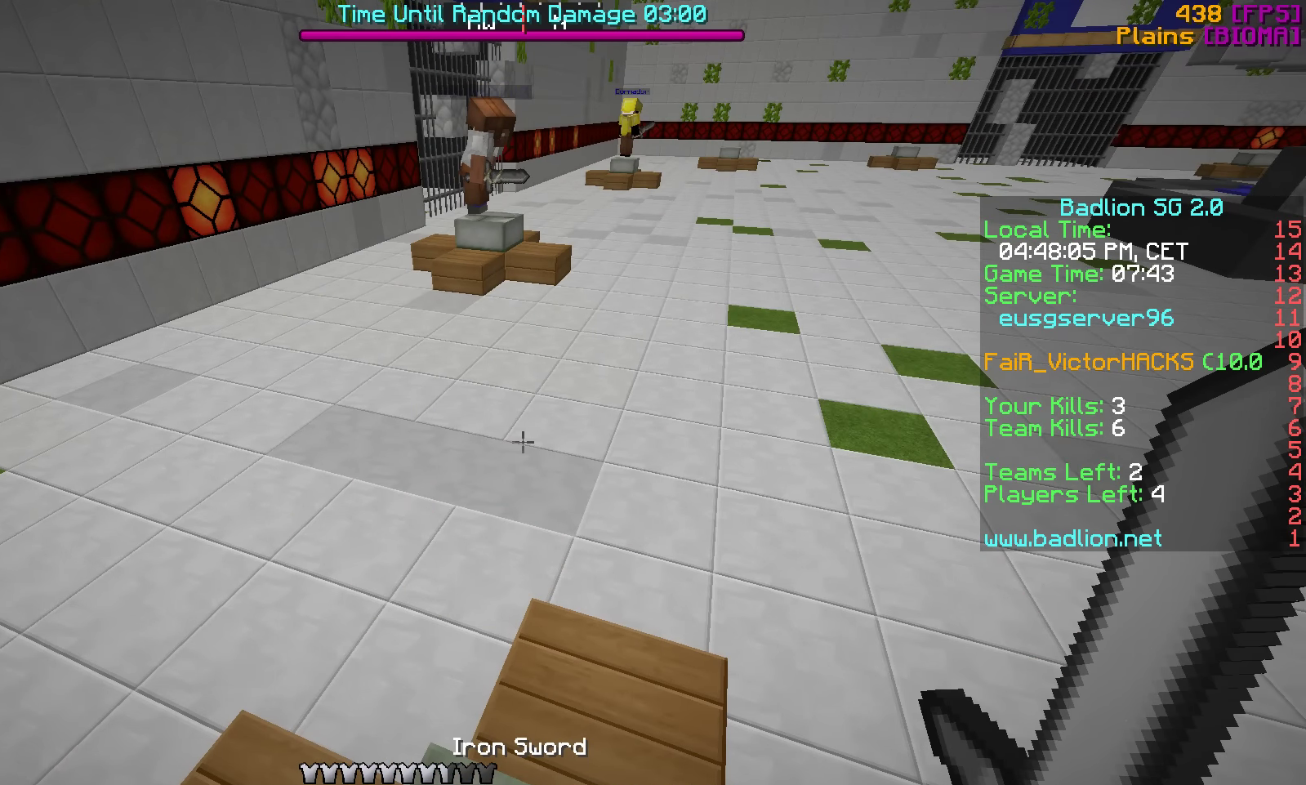
Gameplay with keyboard; each line is a JSON object with the keys held at the frame after it. "events" lists presses ("down") and releases ("up") of "a", "d", "f", "s", "v", "w" and "x" between this image and that frame as [ms after this image, input, new state], when the widget could be followed in between. No other keys are recorded. Mouse input is not recorded. Not read: c.
{"keys": [], "events": [[66, "w", "down"], [266, "w", "up"]]}
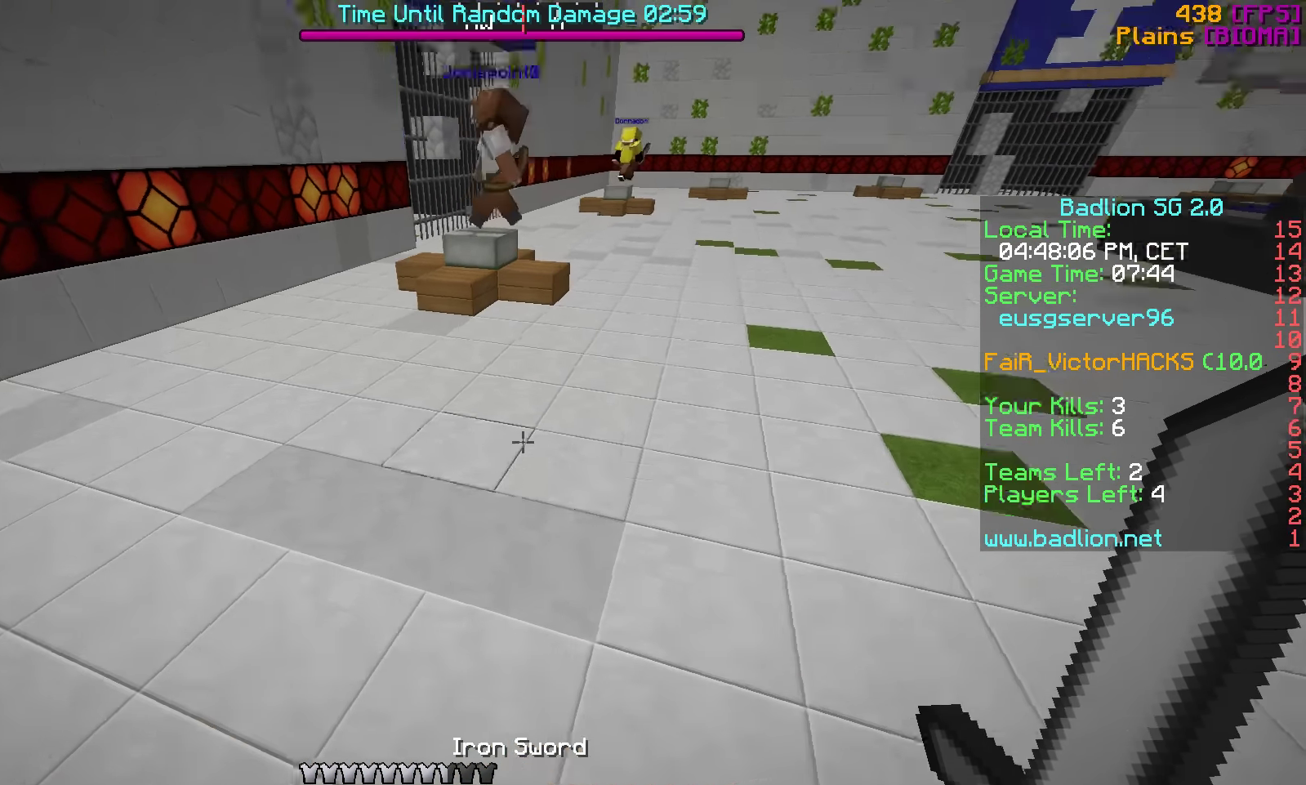
{"keys": ["w"], "events": [[166, "w", "down"]]}
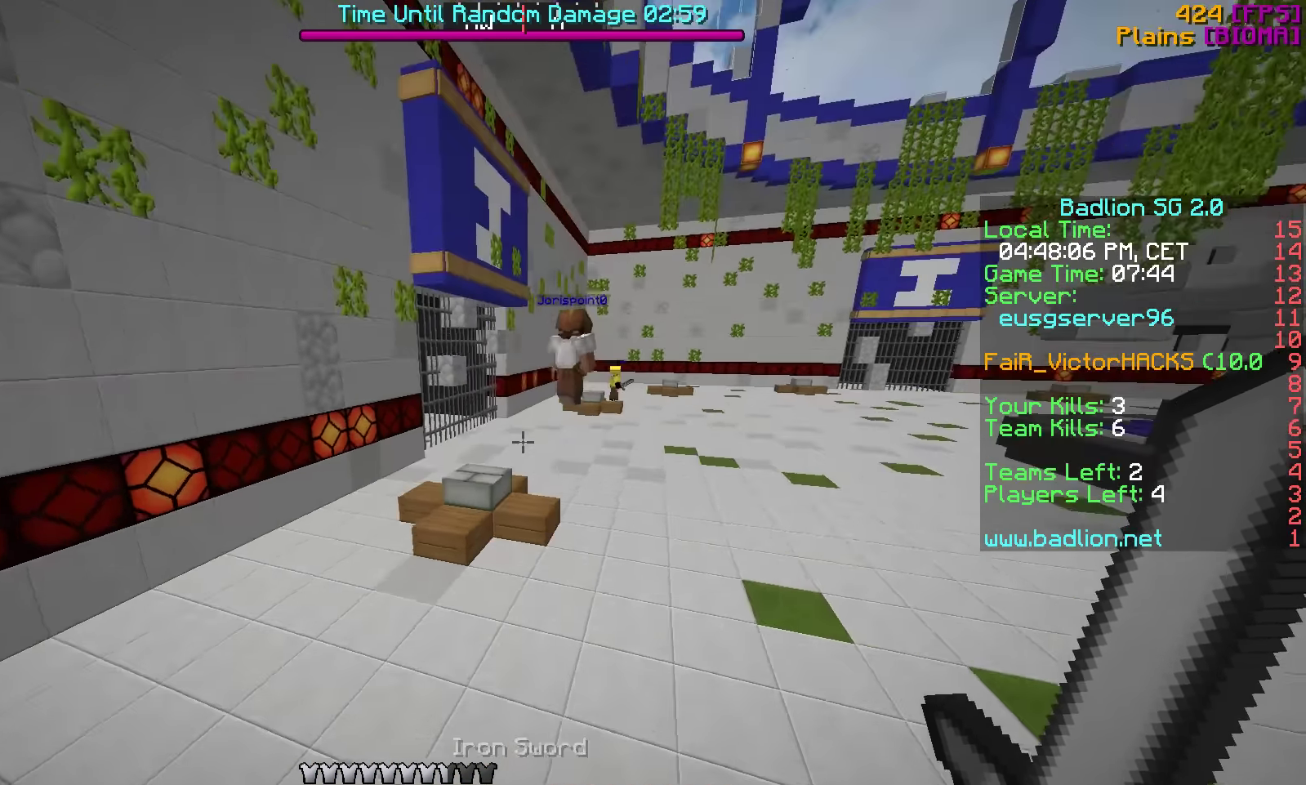
{"keys": ["w"], "events": []}
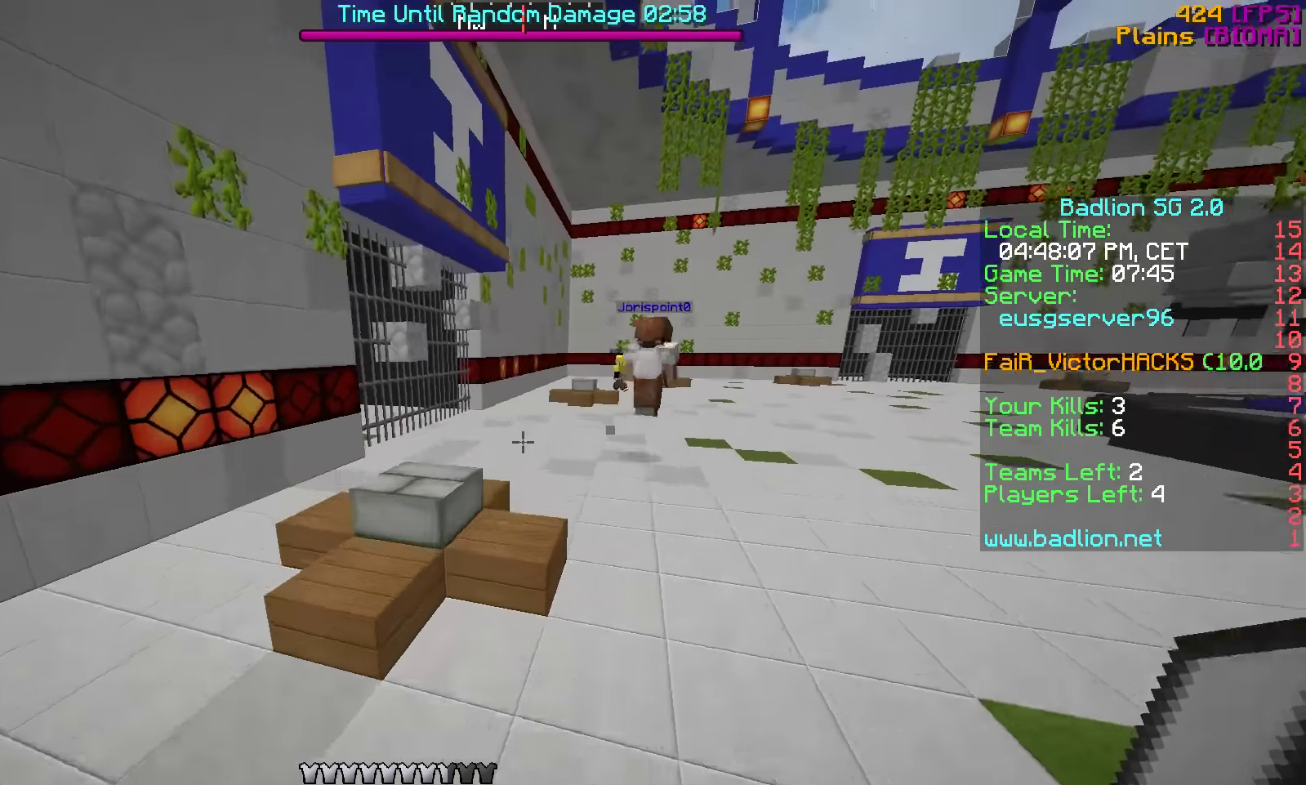
{"keys": [], "events": [[116, "w", "up"]]}
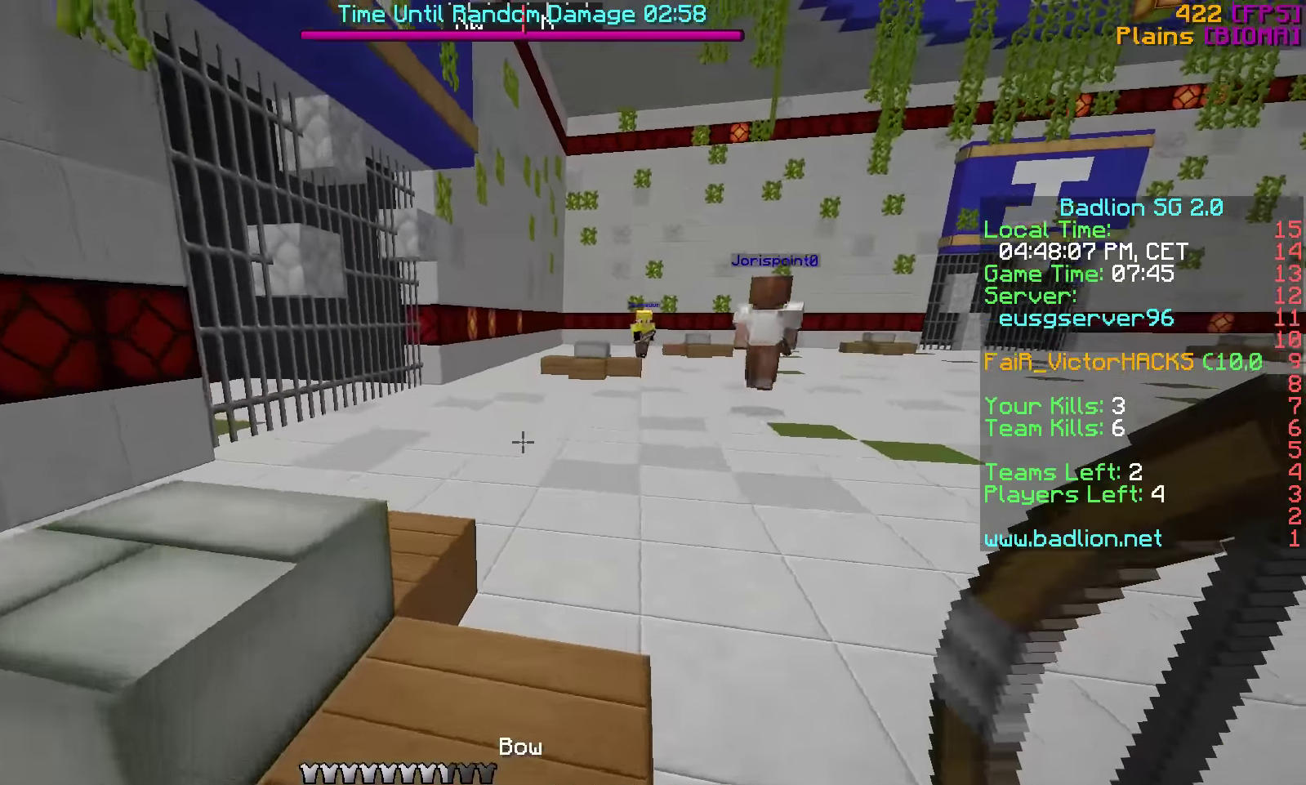
{"keys": ["w"], "events": [[16, "a", "down"], [216, "w", "down"], [467, "a", "up"]]}
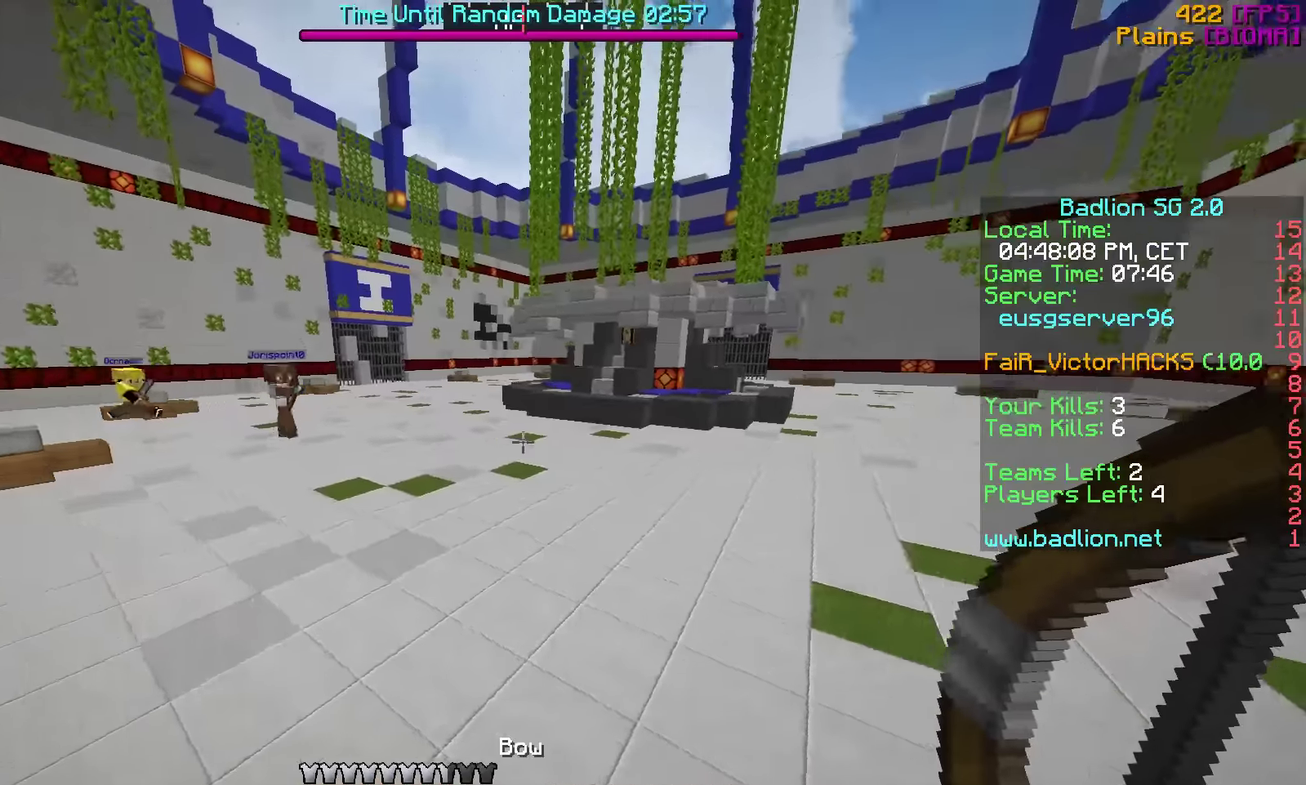
{"keys": ["w"], "events": [[67, "w", "up"], [117, "w", "down"], [217, "d", "down"], [467, "d", "up"]]}
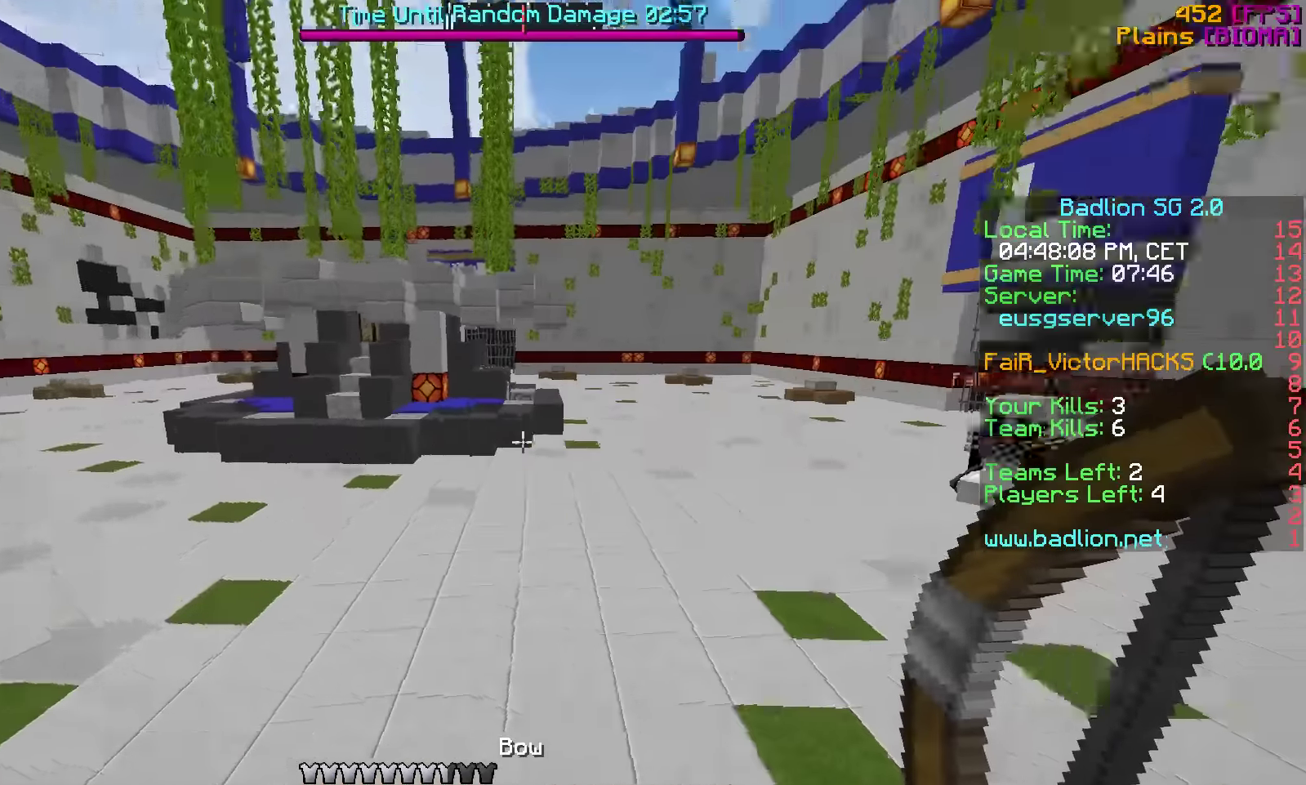
{"keys": ["w"], "events": []}
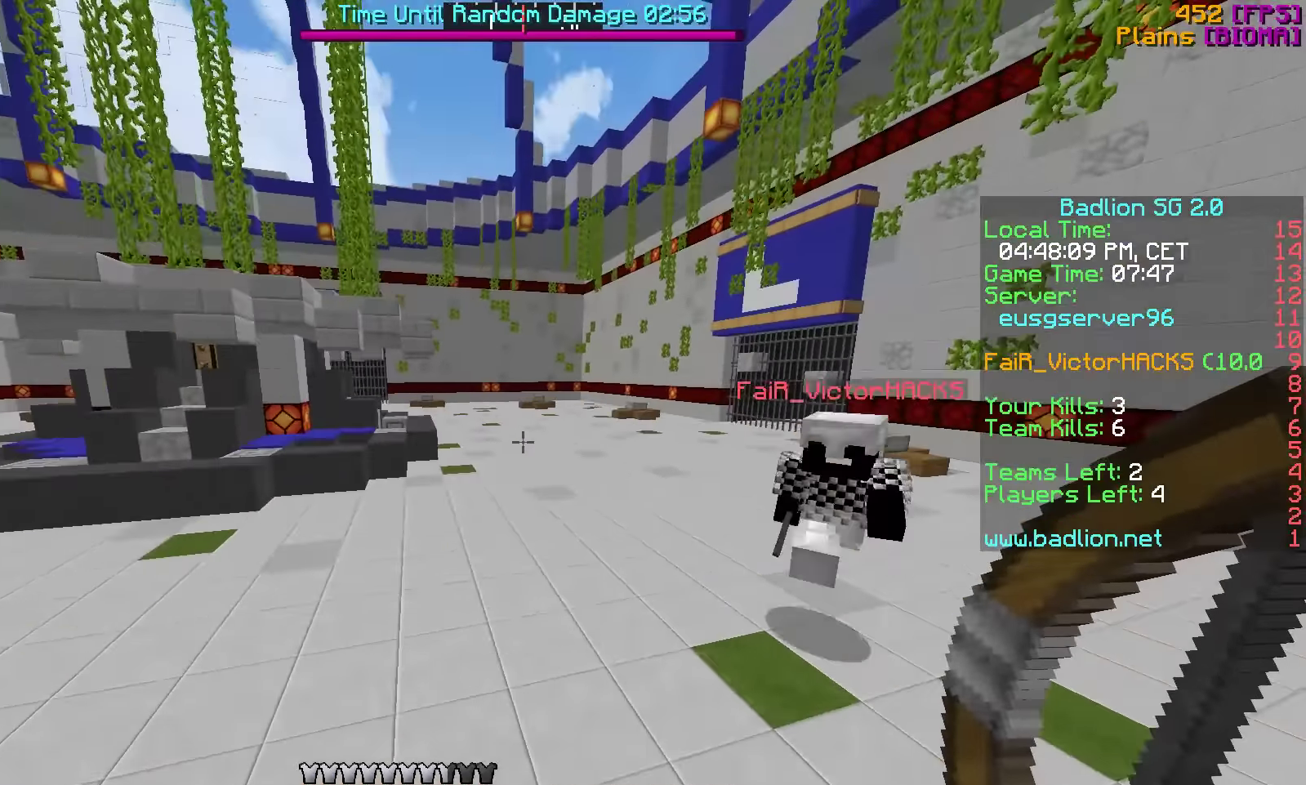
{"keys": ["w"], "events": []}
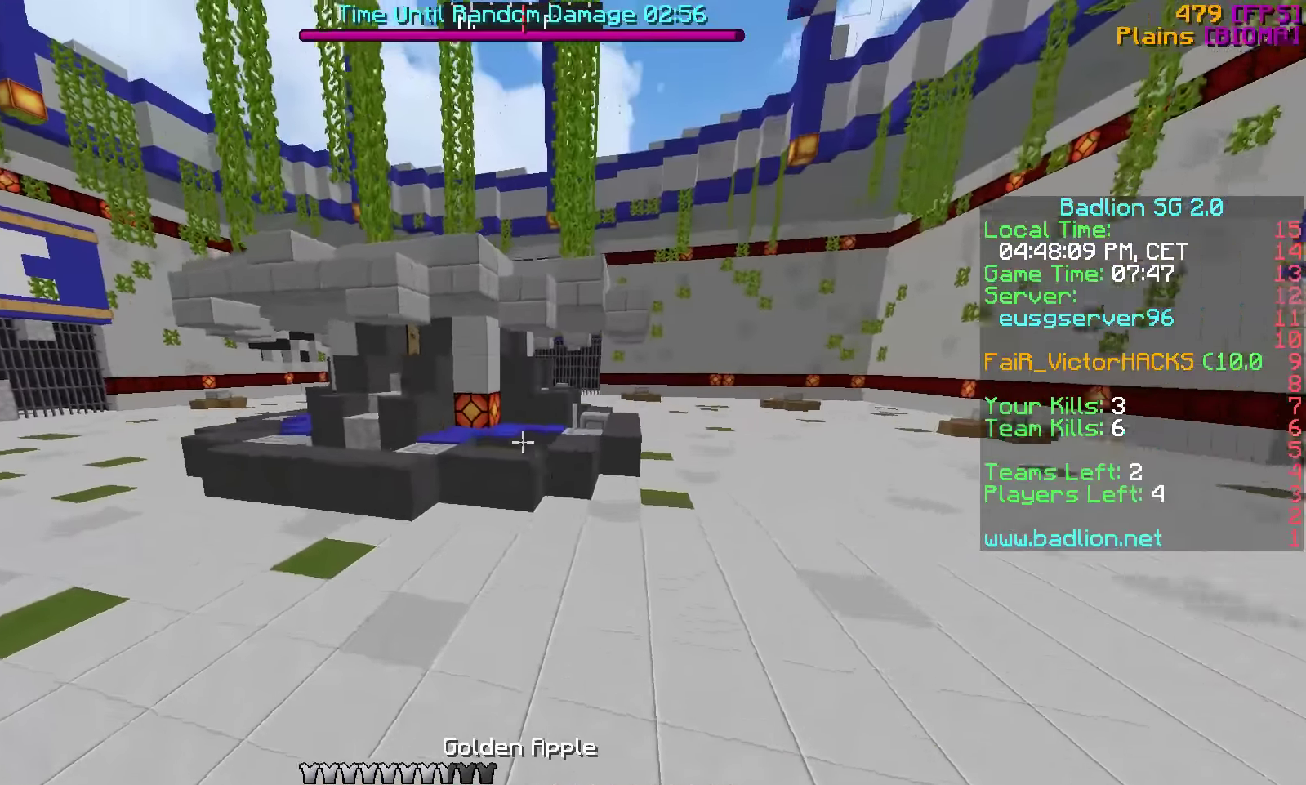
{"keys": ["d", "w"], "events": [[17, "d", "down"]]}
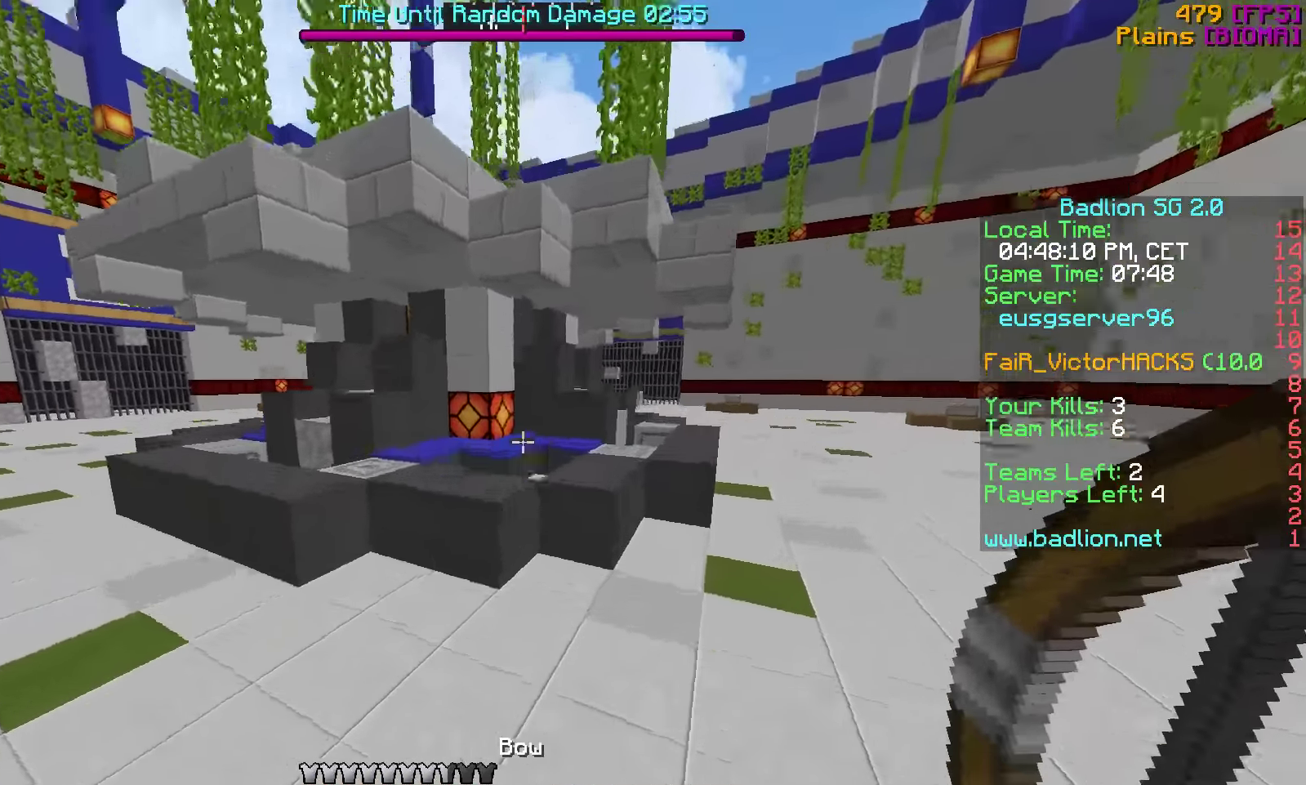
{"keys": ["d", "w"], "events": []}
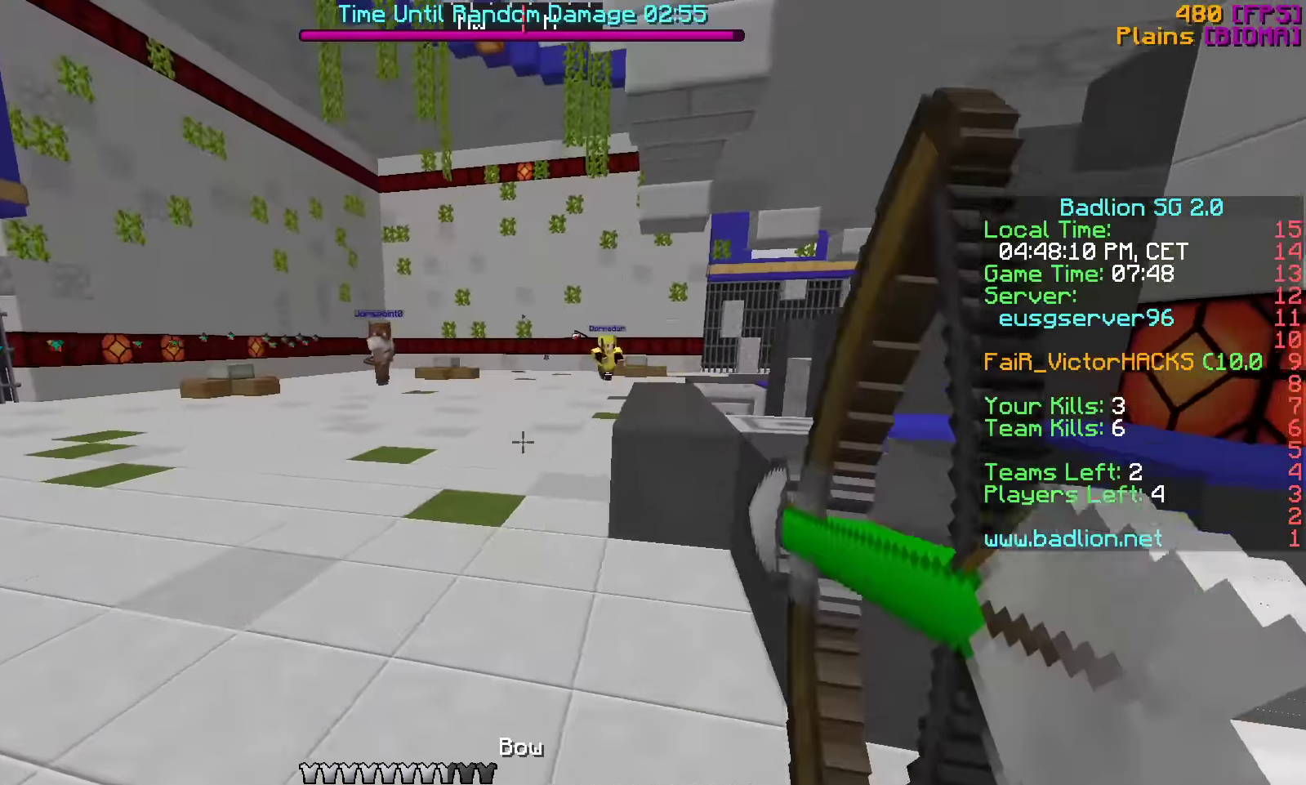
{"keys": ["w"], "events": [[217, "d", "up"]]}
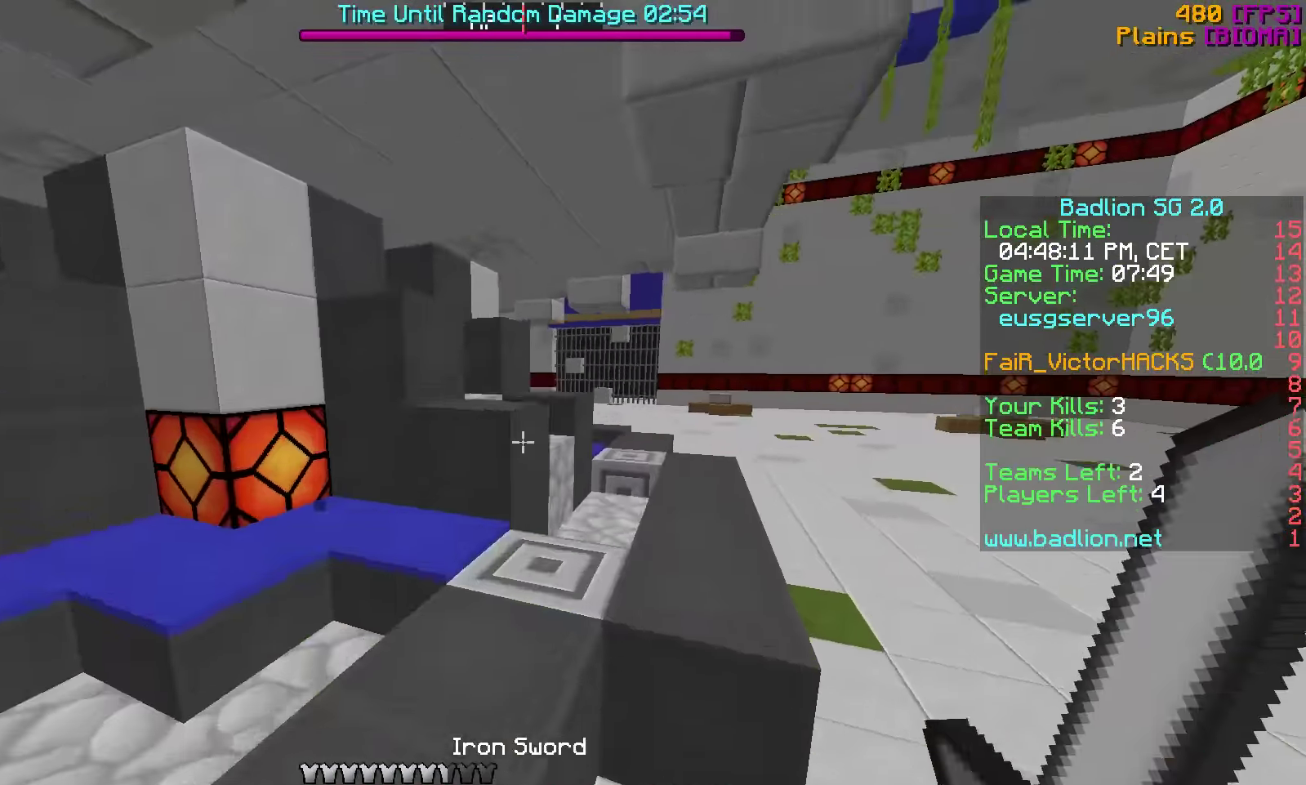
{"keys": [], "events": [[267, "w", "up"]]}
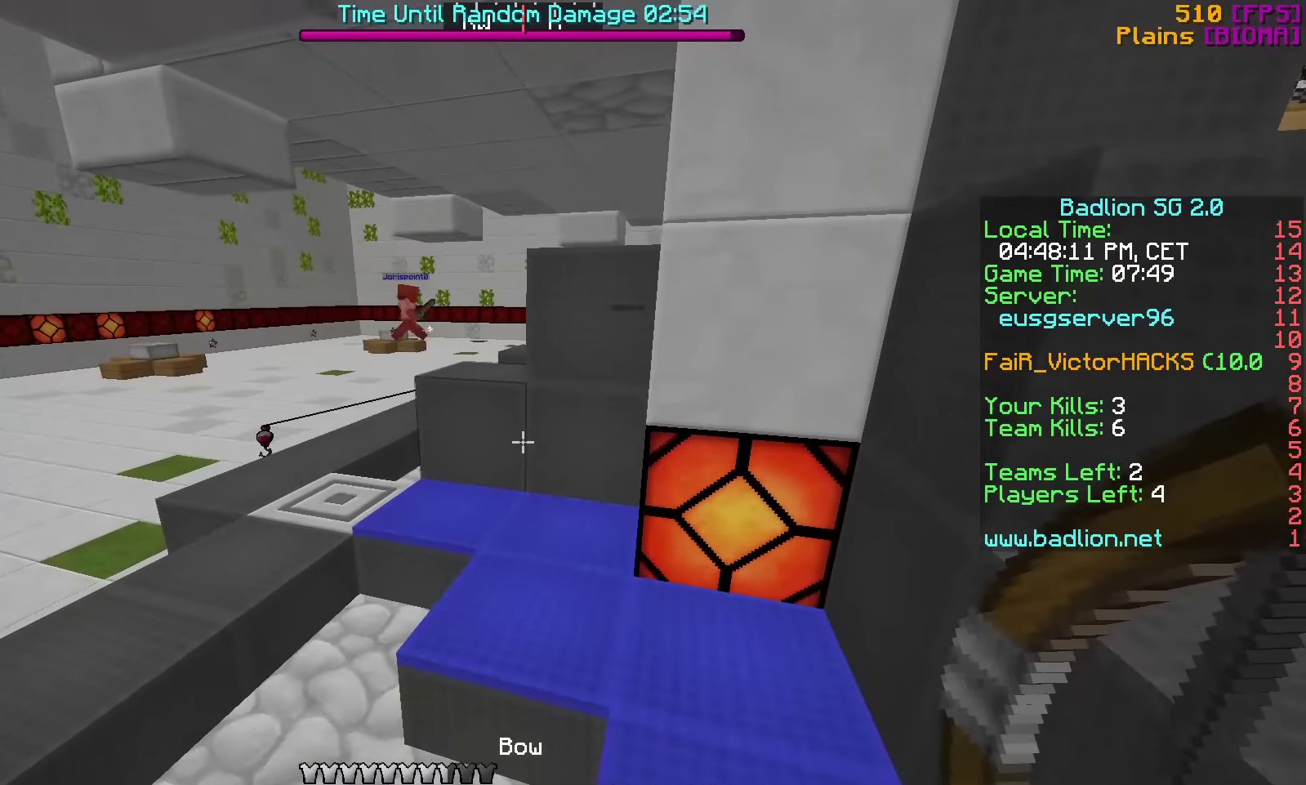
{"keys": [], "events": []}
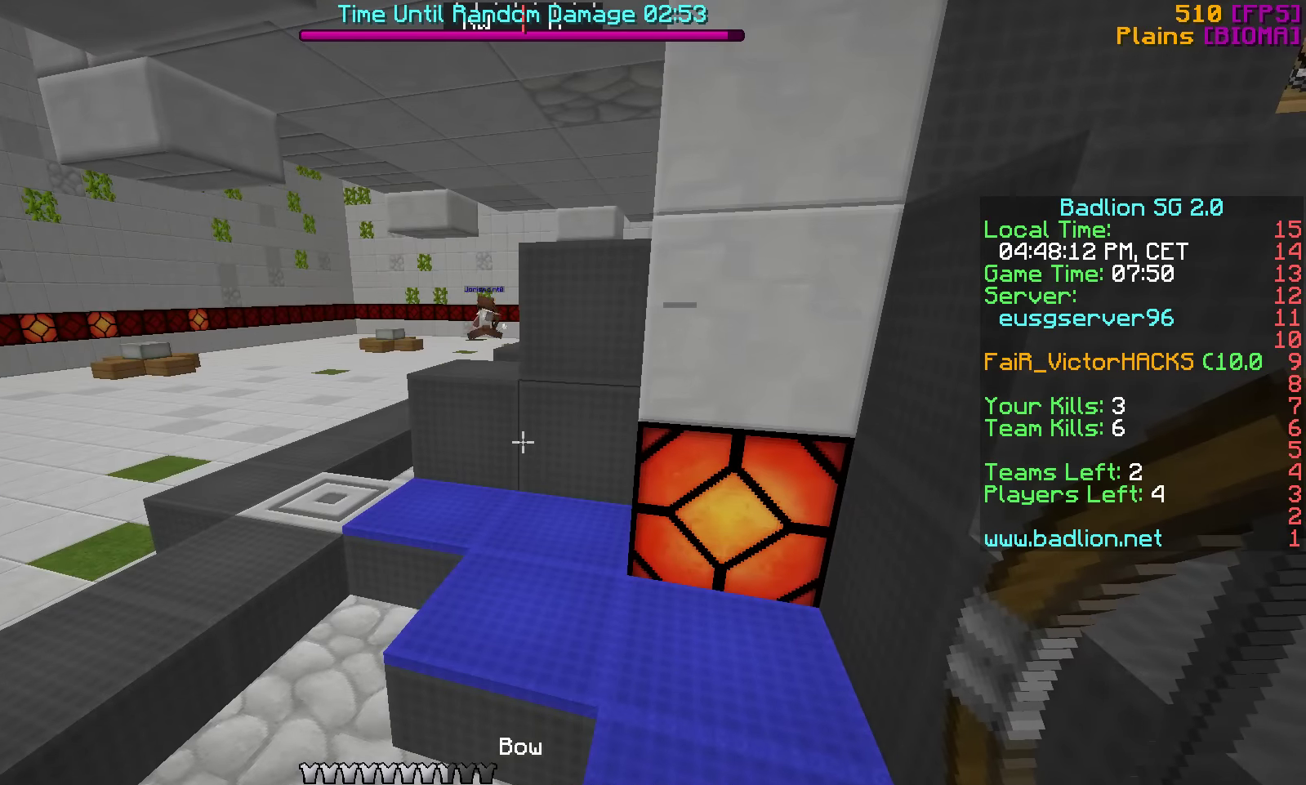
{"keys": [], "events": []}
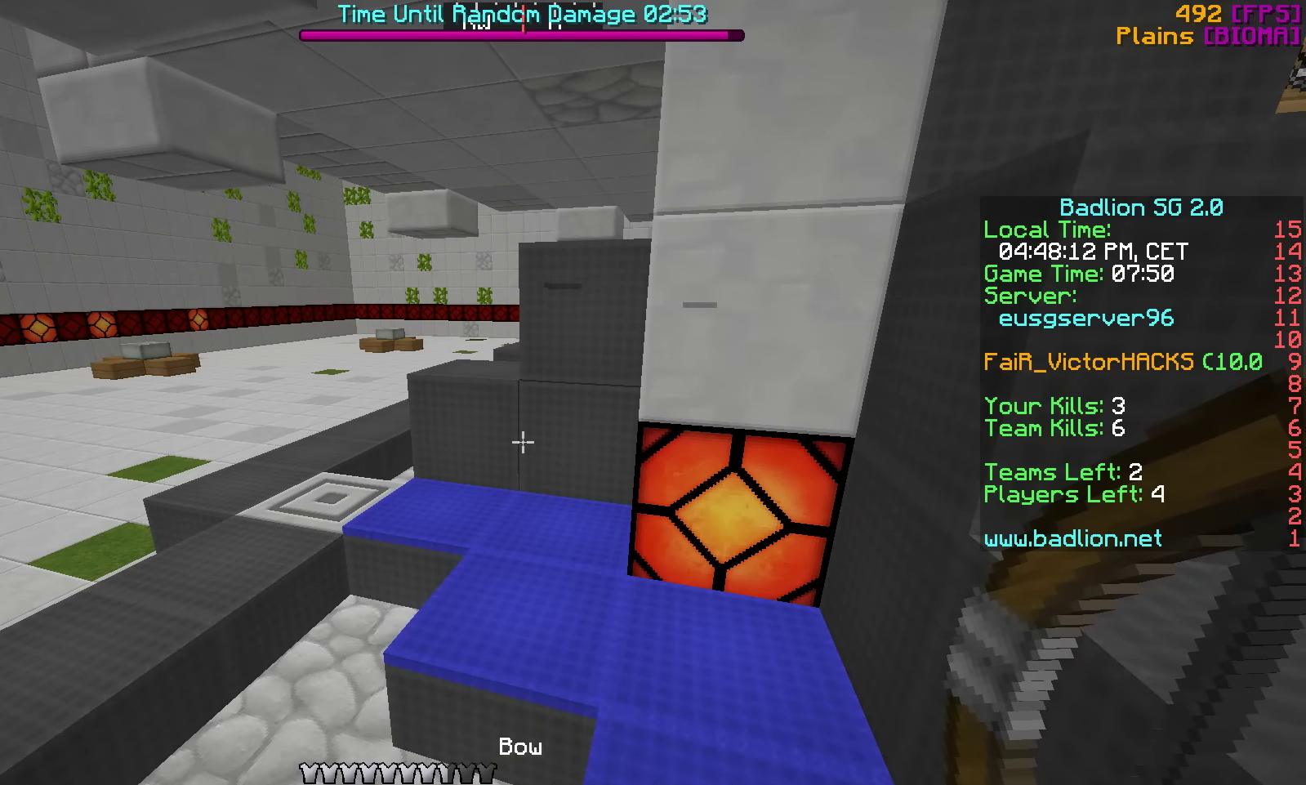
{"keys": ["a", "w"], "events": [[316, "w", "down"], [416, "a", "down"]]}
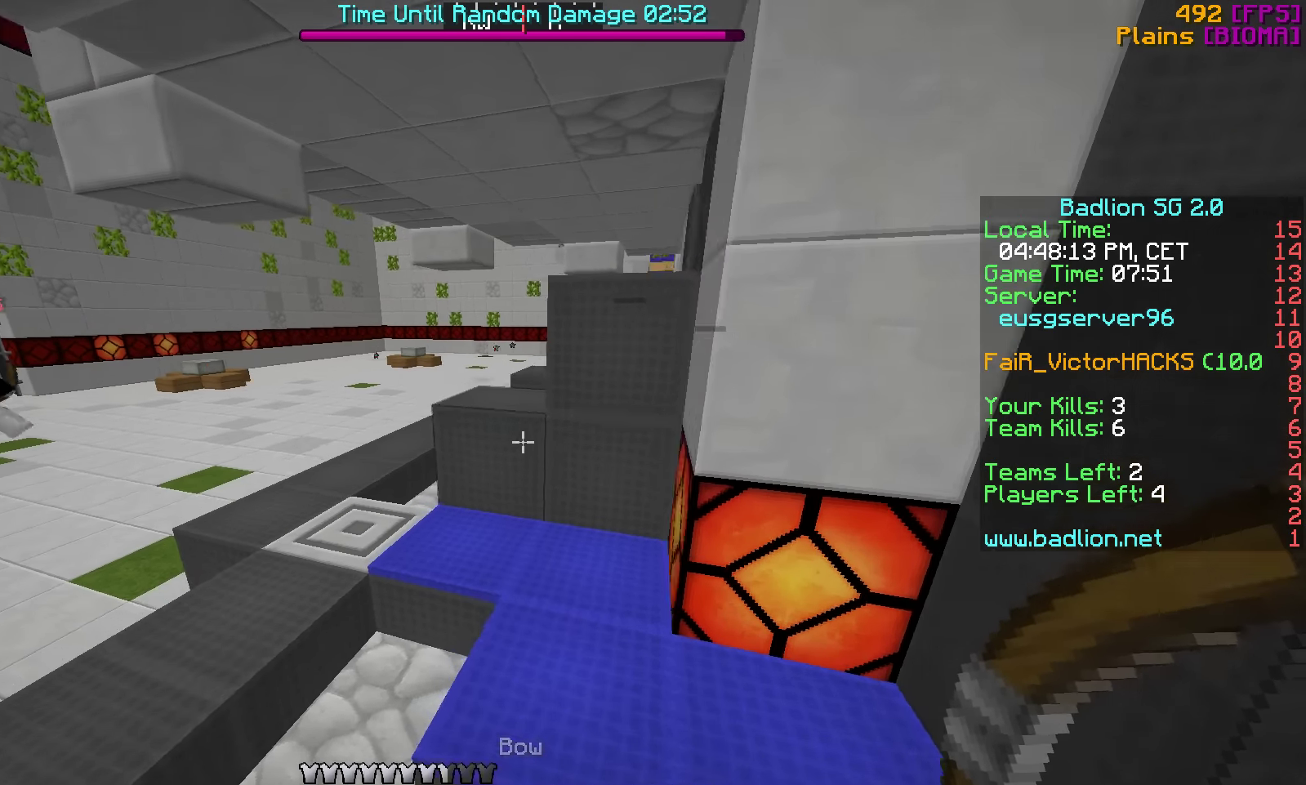
{"keys": ["a", "w"], "events": []}
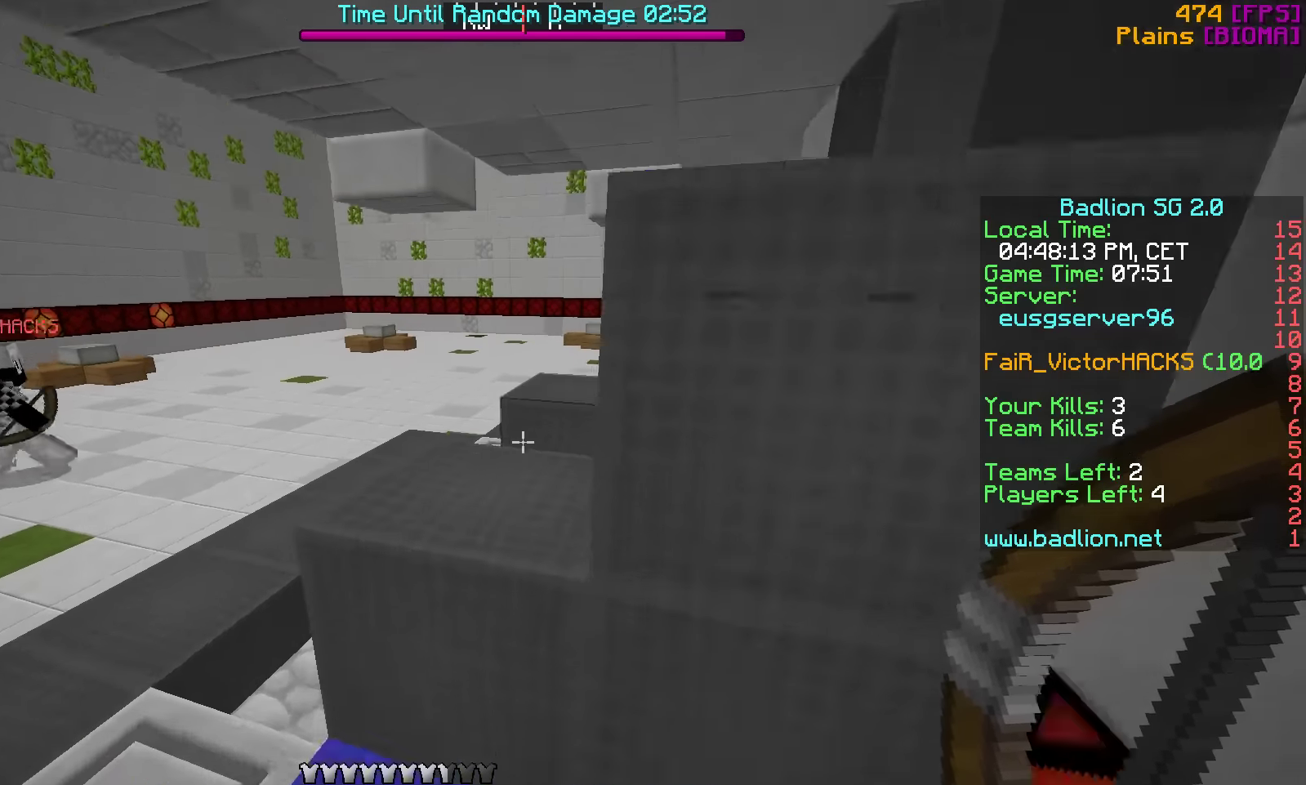
{"keys": ["w"], "events": [[66, "w", "up"], [366, "w", "down"], [416, "a", "up"]]}